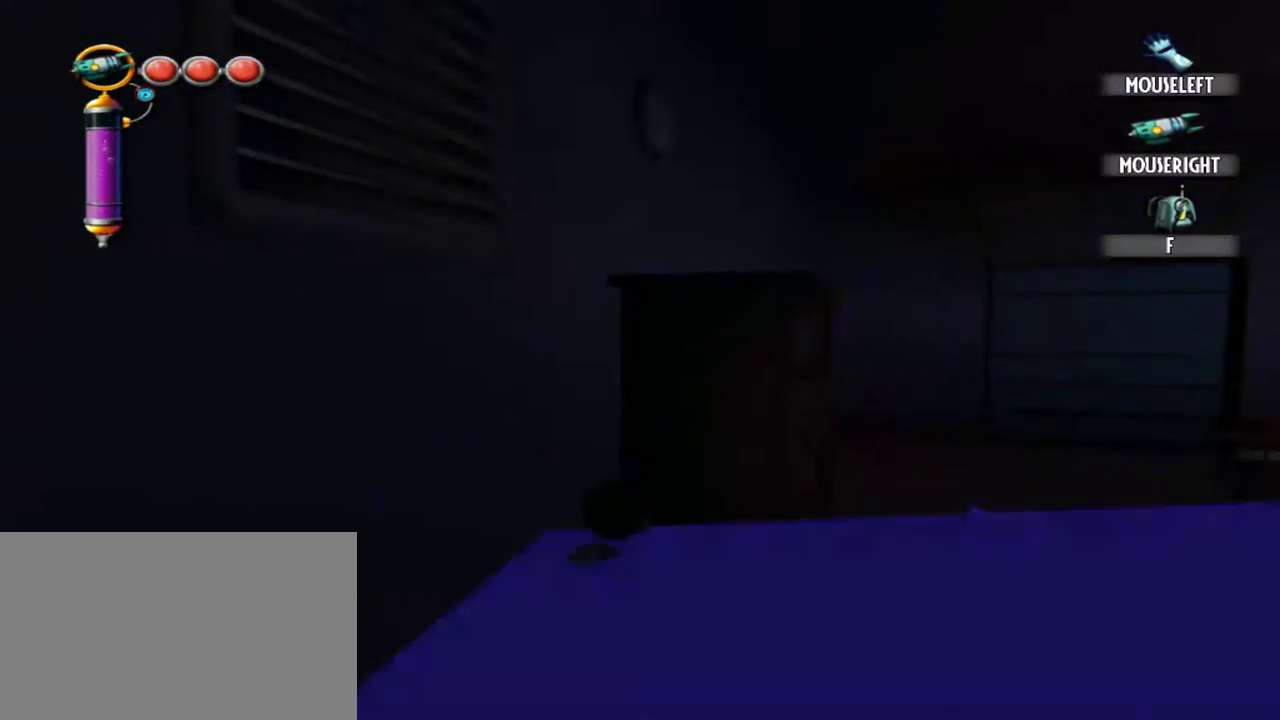
Gameplay with keyboard and mouse; each line is a JSON object with the keys and mouse buttons held at the frame after it. "events" lists presses ("down") and releases ("up") of "1", "2", "3", "4", "5", "a", "alt", "c", "caps_lock", "d", "e", "f", "g", "q", "r", "s", "shift", "space", "t", "tab", "v", "w", "x", "z", "mouse_left", "mouse_middle", "mouse_right", "mouse_mb4", "mouse_mb5", "mouse_wheel_up" and "mouse_wheel_down" between this image and that frame as [ms after this image, input, new state], when the widget could be followed in between. "mouse_left", "mouse_middle", "mouse_right", "mouse_mb4", "mouse_mb5", "mouse_wheel_up", "mouse_wheel_down" = the "left", "middle", "right", "mb4", "mb5", "wheel_up", "wheel_down" buttons of the "mouse" list. No other keys are recorded. Not read: mouse_move.
{"keys": ["r", "s"], "mouse": [], "events": []}
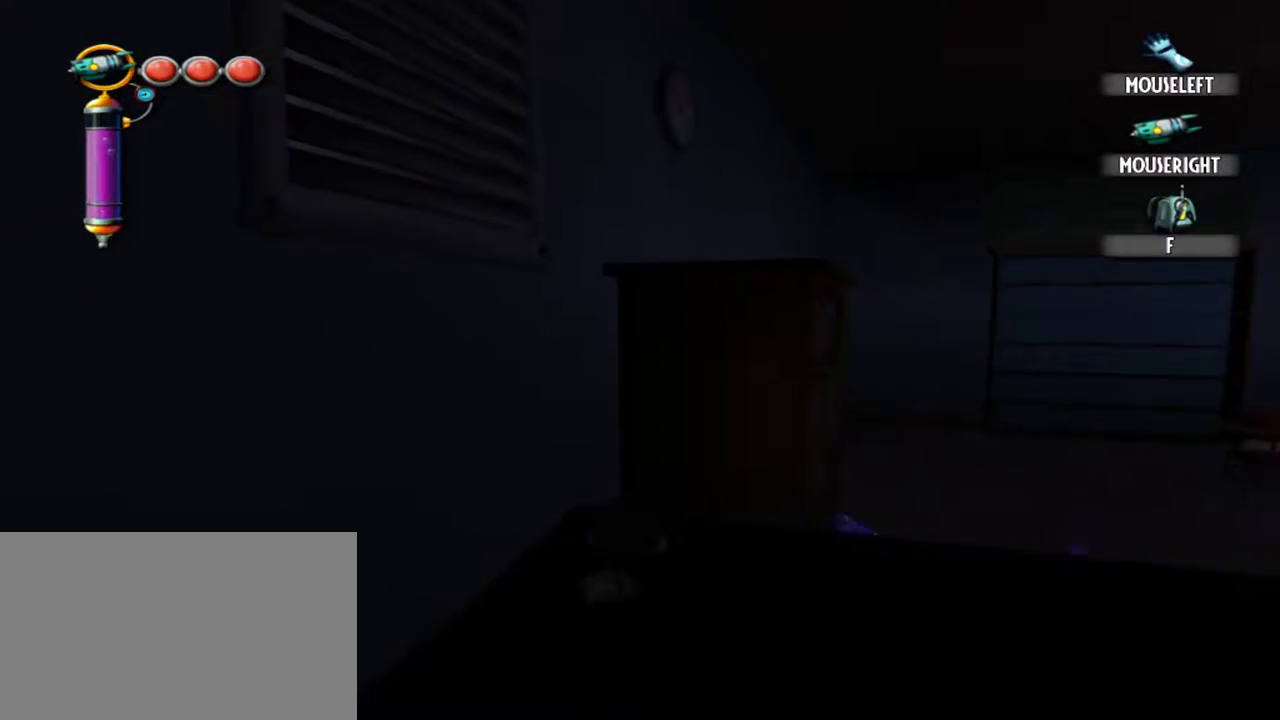
{"keys": ["r", "s"], "mouse": [], "events": []}
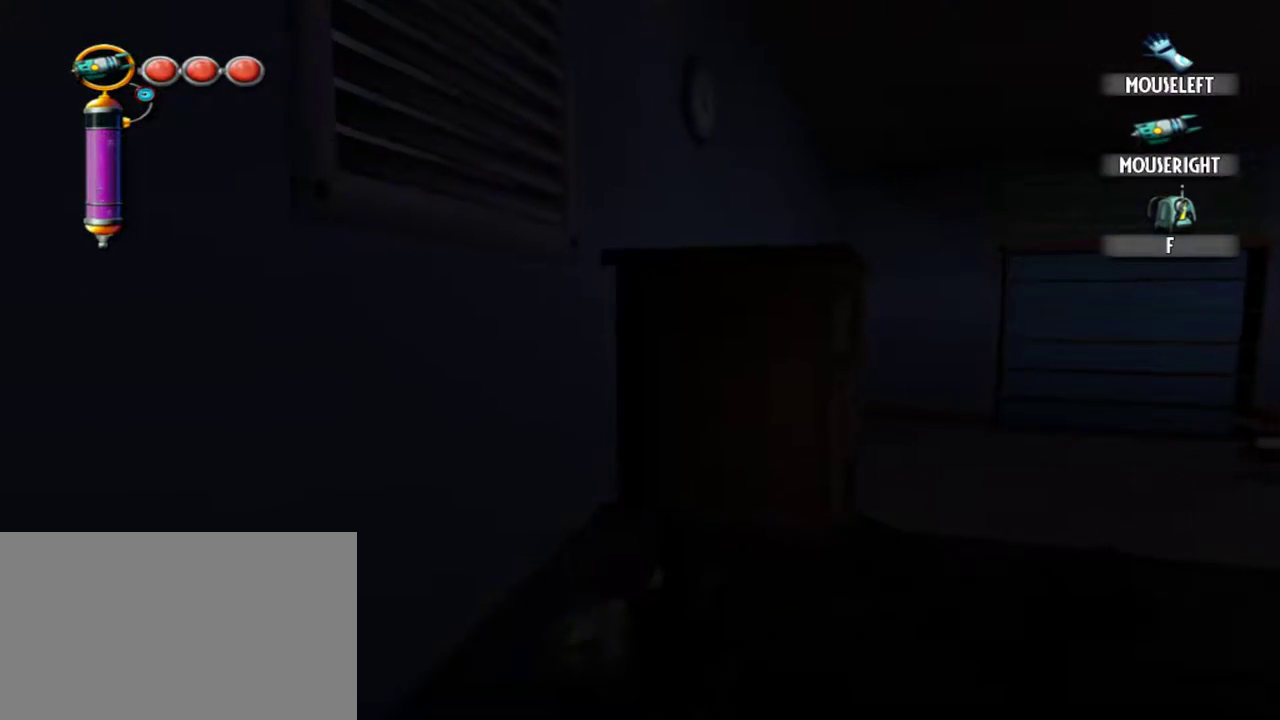
{"keys": ["r", "s"], "mouse": [], "events": []}
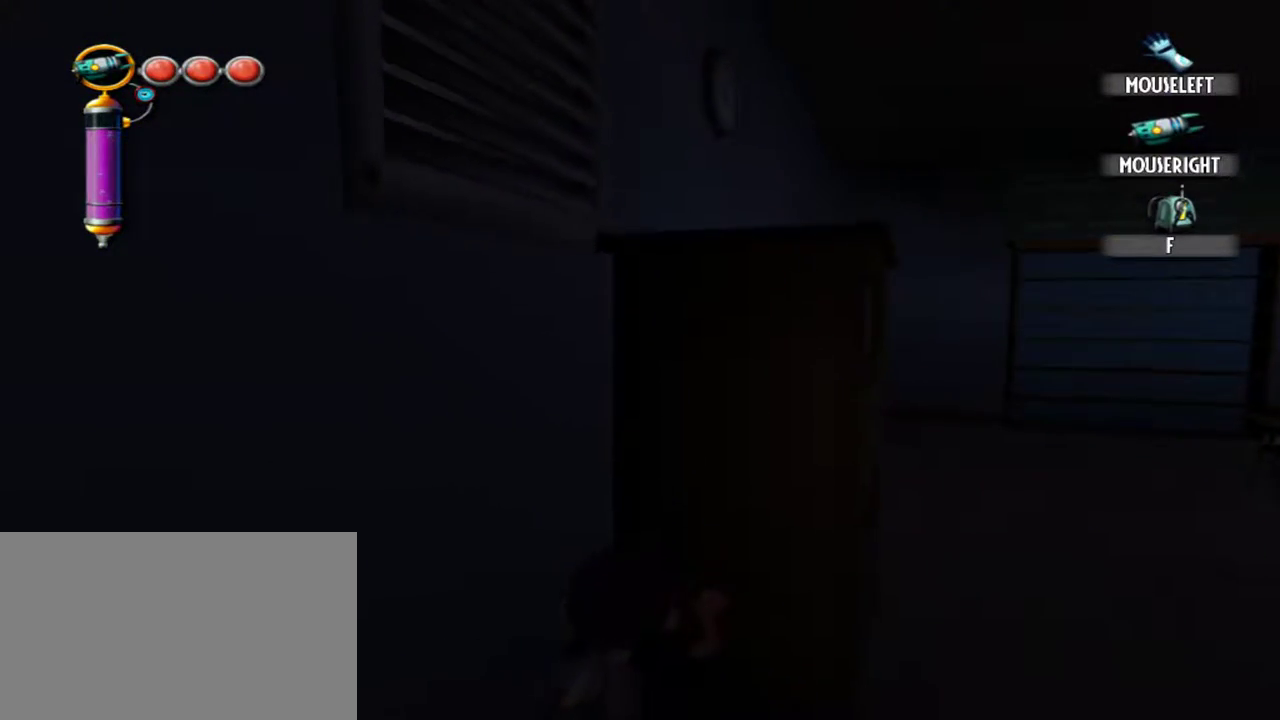
{"keys": ["r", "s"], "mouse": [], "events": []}
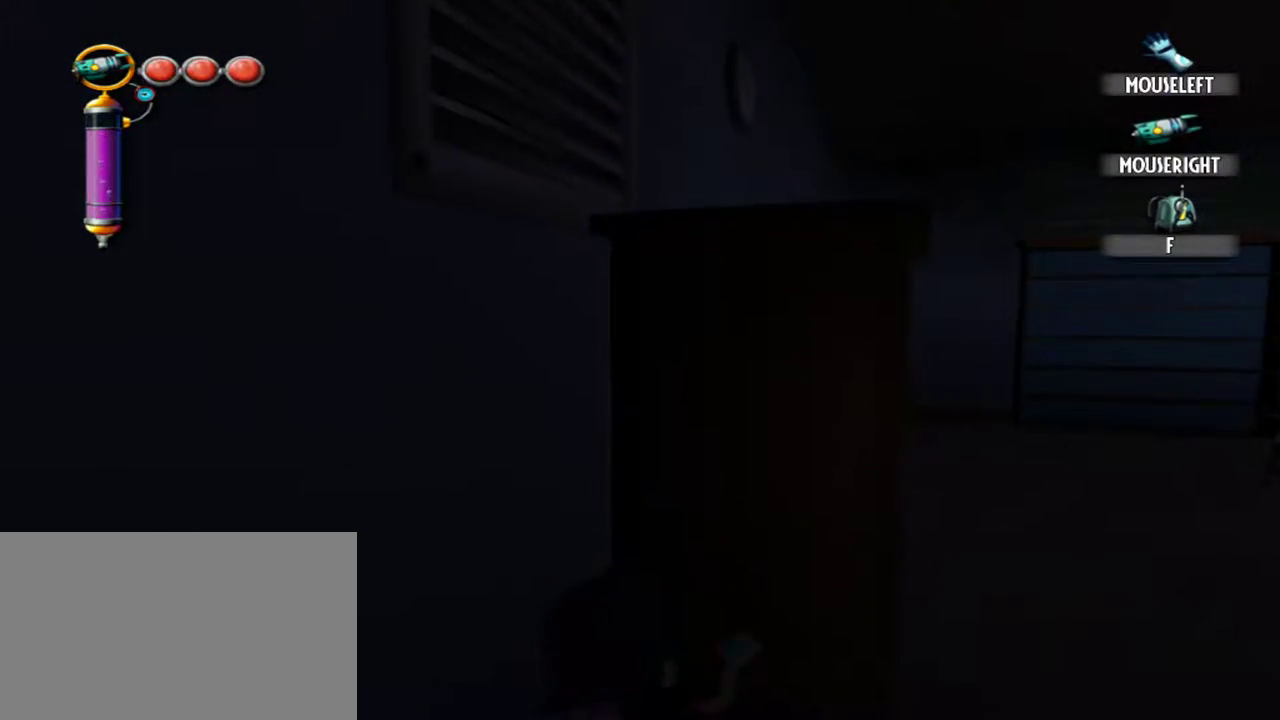
{"keys": [], "mouse": [], "events": [[67, "r", "up"], [67, "s", "up"], [67, "space", "down"], [200, "space", "up"], [350, "space", "down"], [434, "space", "up"]]}